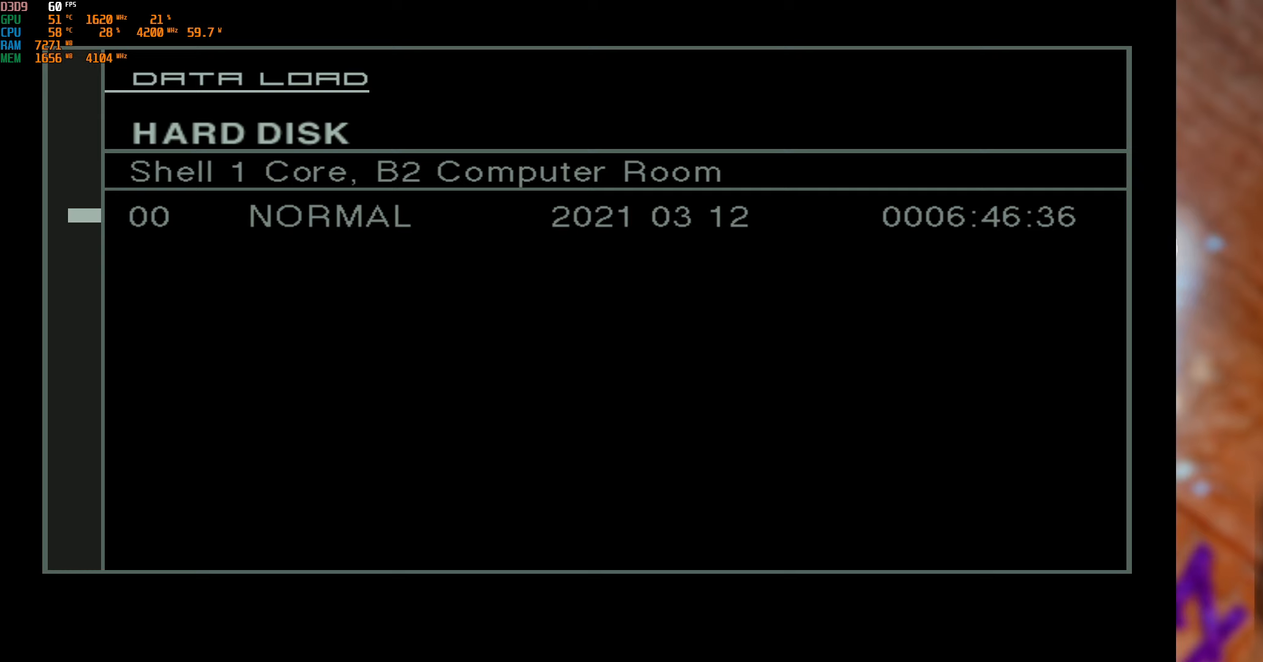
Gameplay with a controller (Xbox layout); each line is a JSON object with the inputs held at the frame after it. "events" lists button and stick changes between this image and that frame as [ms after this image, input, new state], when the widget could be followed in between.
{"buttons": [], "left_stick": "center", "right_stick": "center", "events": [[233, "A", "down"], [400, "A", "up"]]}
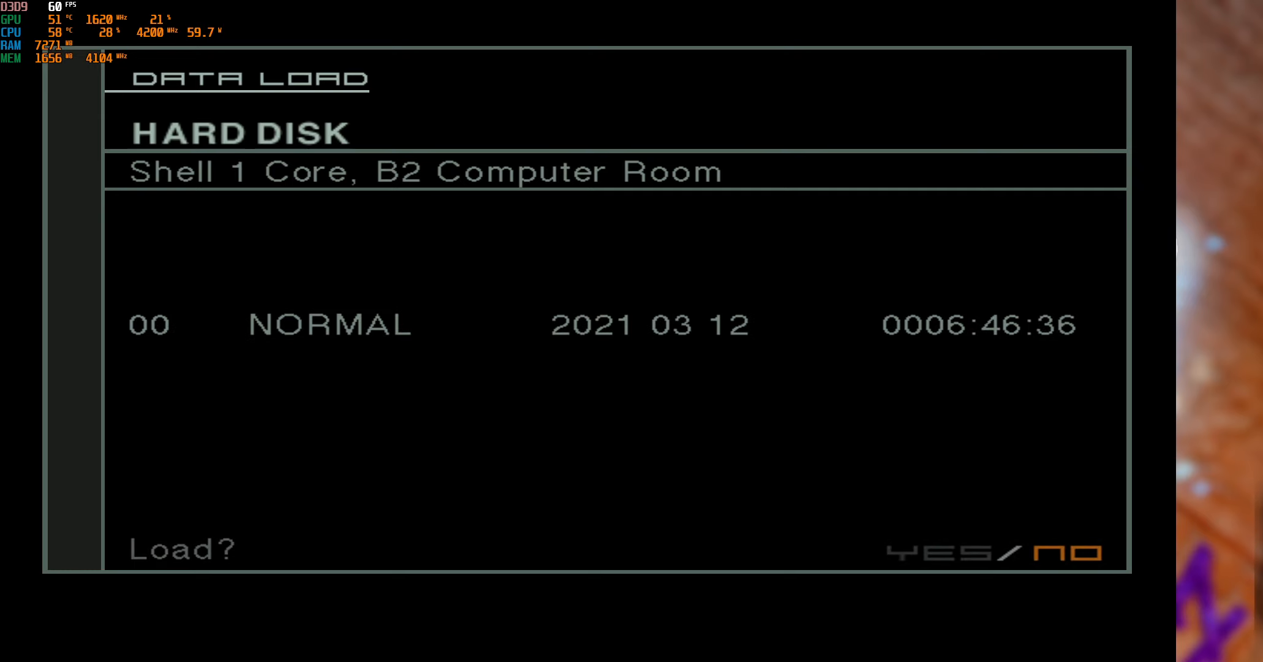
{"buttons": [], "left_stick": "center", "right_stick": "center", "events": []}
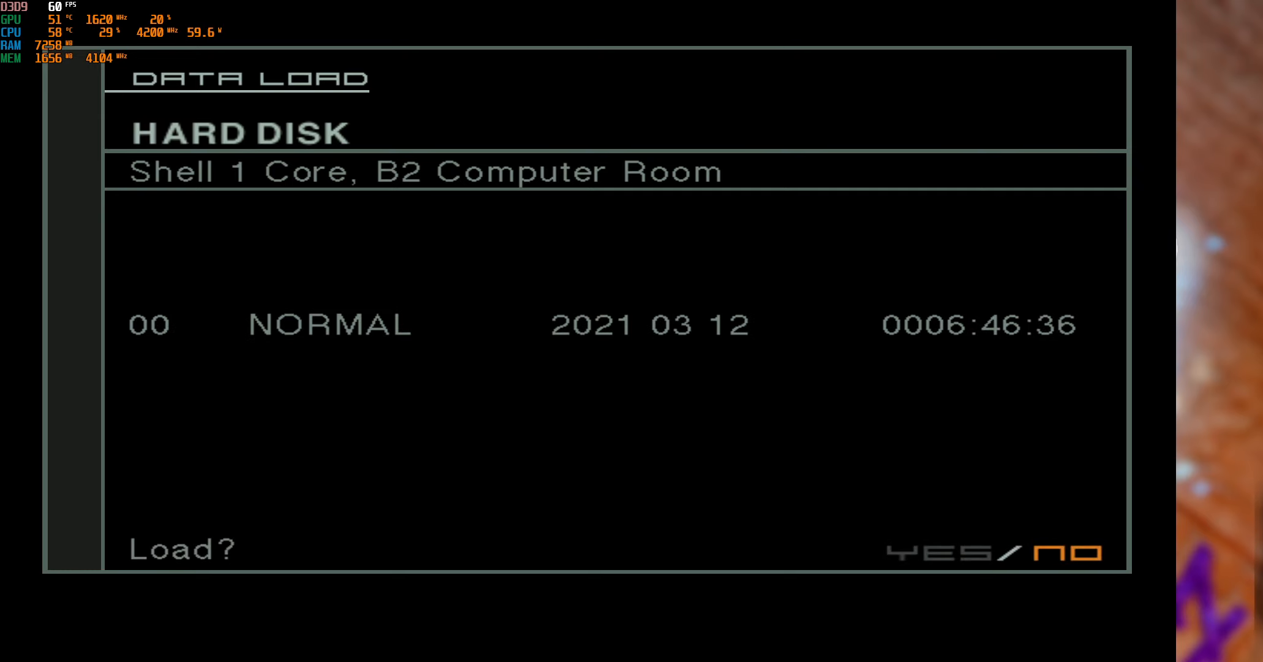
{"buttons": [], "left_stick": "center", "right_stick": "center", "events": []}
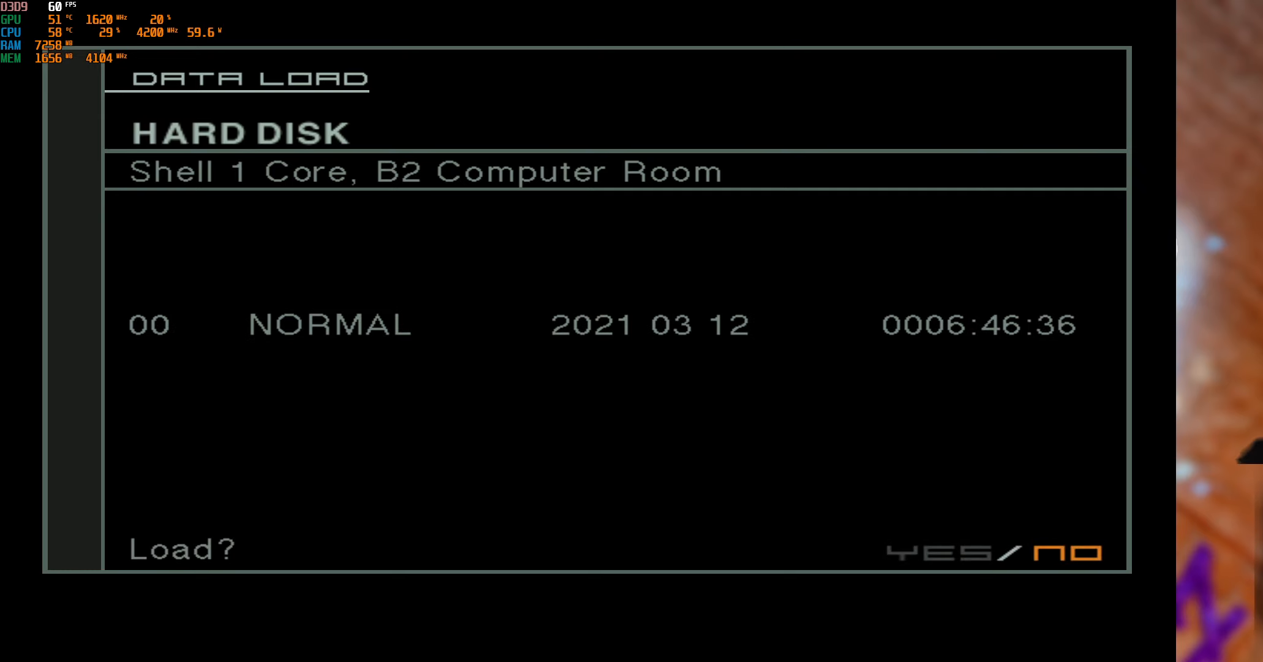
{"buttons": [], "left_stick": "center", "right_stick": "center", "events": [[350, "DPAD_LEFT", "down"], [450, "DPAD_LEFT", "up"]]}
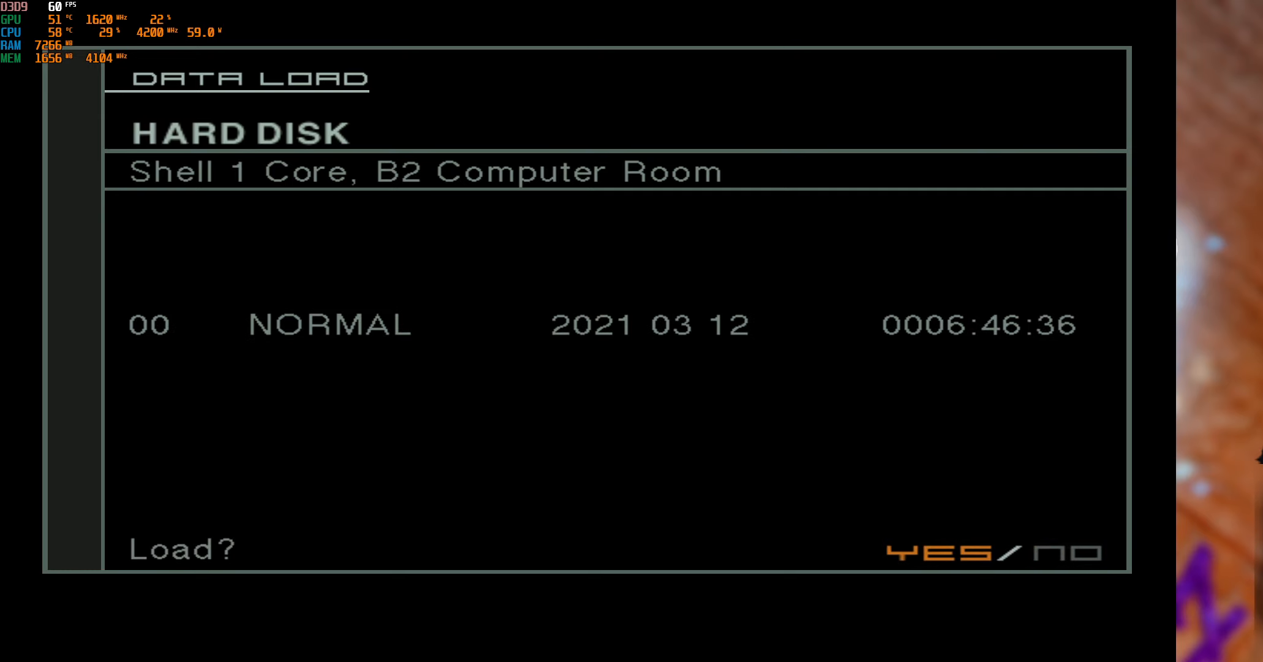
{"buttons": [], "left_stick": "center", "right_stick": "center", "events": [[133, "A", "down"], [233, "A", "up"]]}